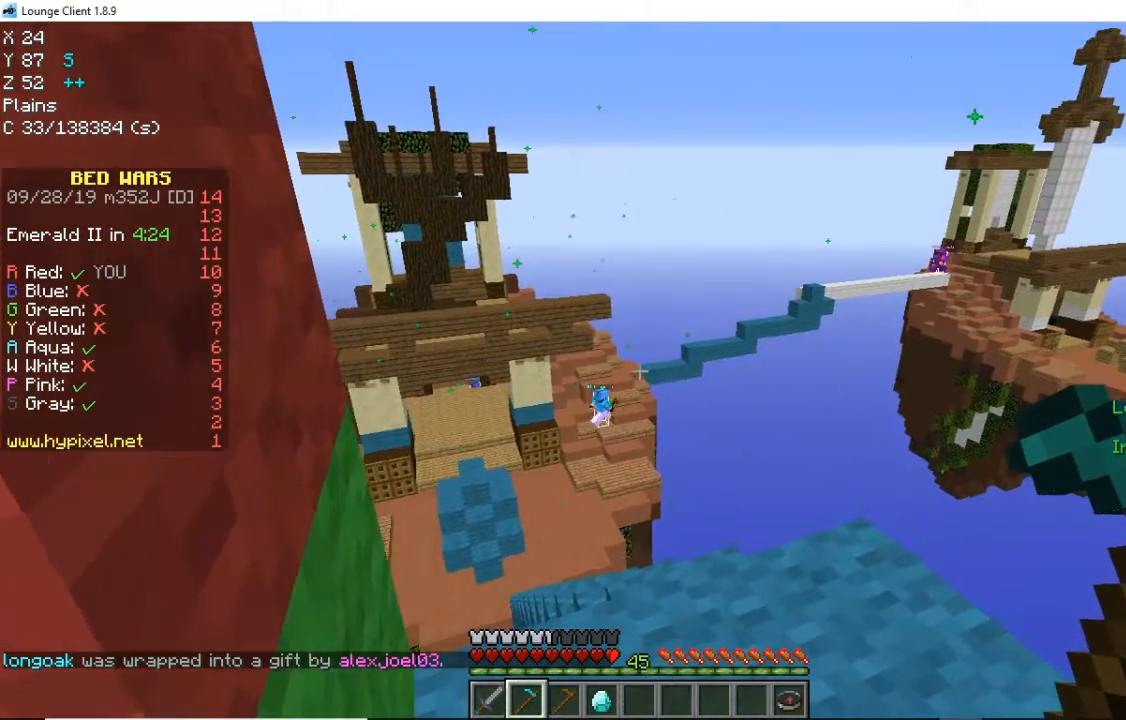
Gameplay with keyboard and mouse; each line is a JSON object with the keys and mouse buttons held at the frame after it. "events" lists presses ("down") and releases ("up") of "a", "d", "s", "space", "w", "mouse_left" and "mouse_right" between this image and that frame as [ms after this image, input, new state], when the widget could be followed in between. "mouse_left", "mouse_right" = the "left", "right" buttons of the "mouse" list. No other keys are recorded. Fast repeated clicks can show as one long hold. Mouse movement is not recorded.
{"keys": [], "mouse": [], "events": [[400, "w", "up"]]}
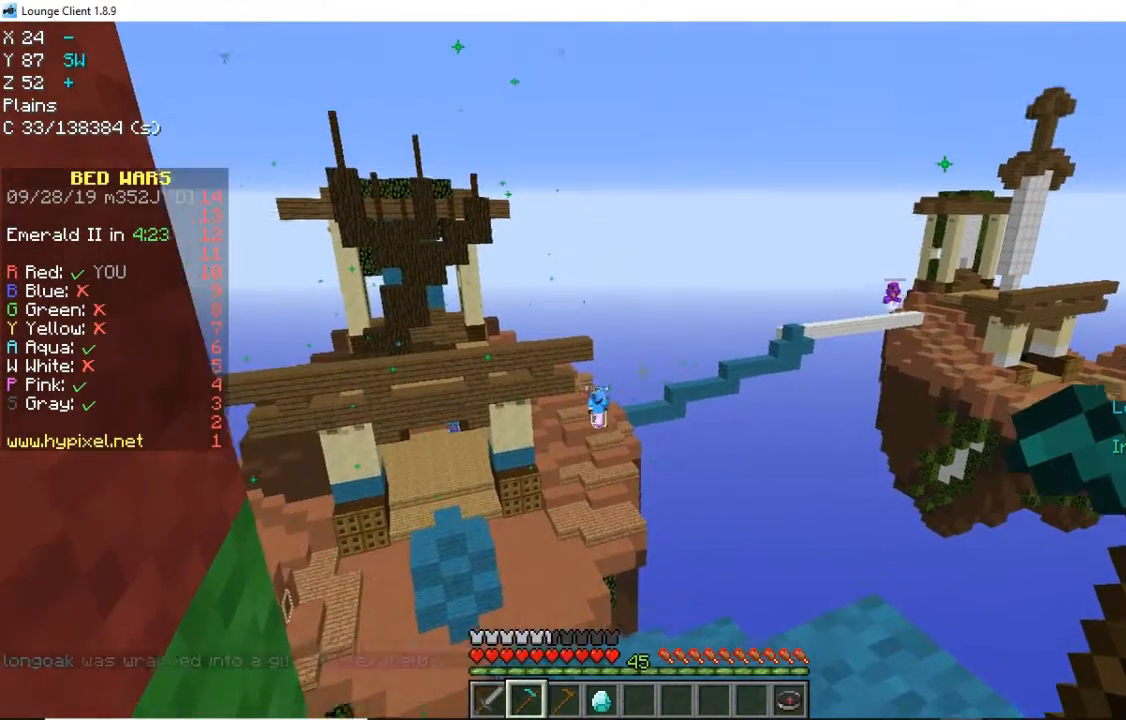
{"keys": [], "mouse": [], "events": []}
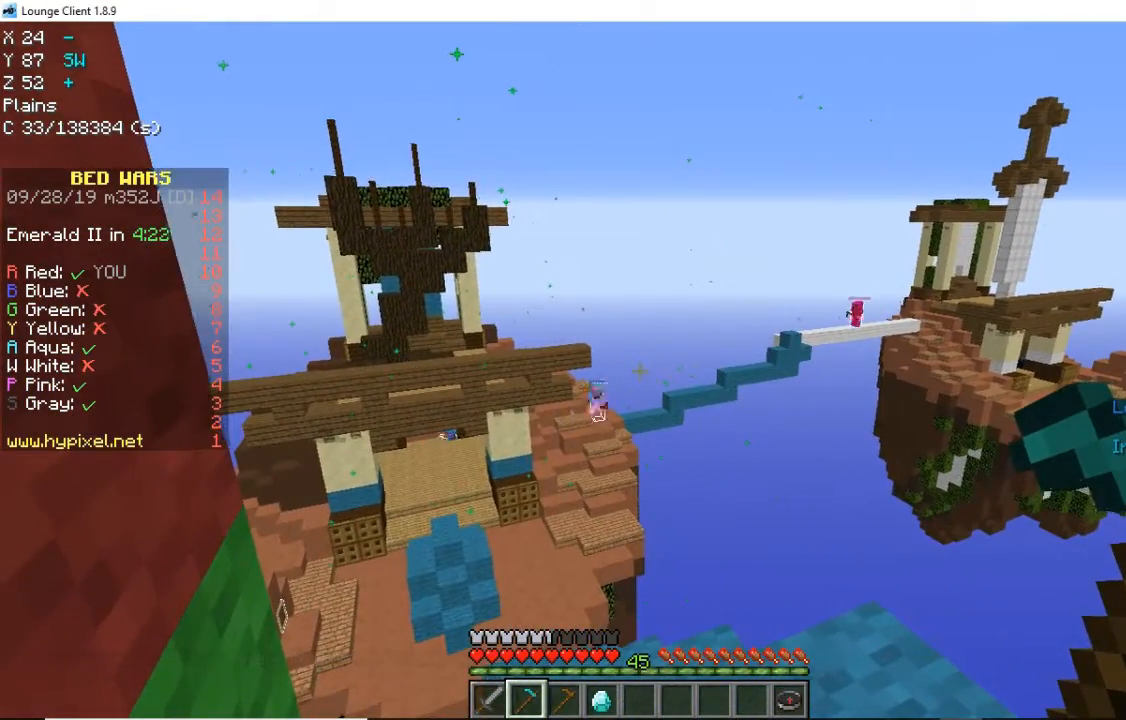
{"keys": [], "mouse": [], "events": []}
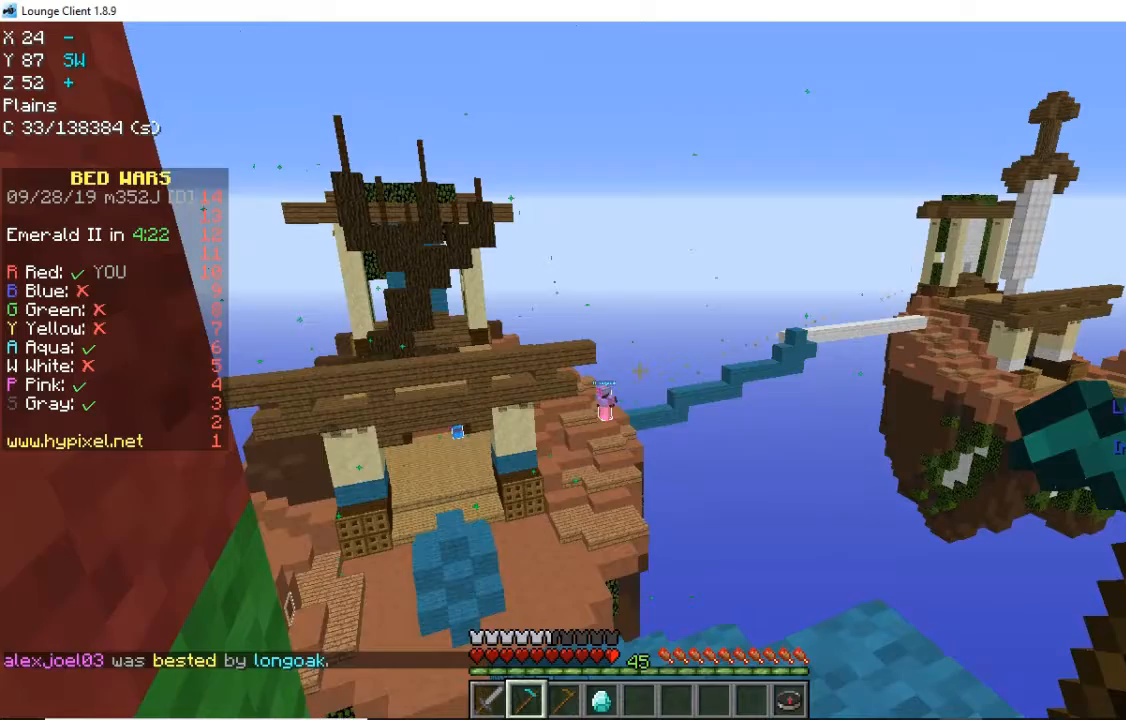
{"keys": [], "mouse": [], "events": []}
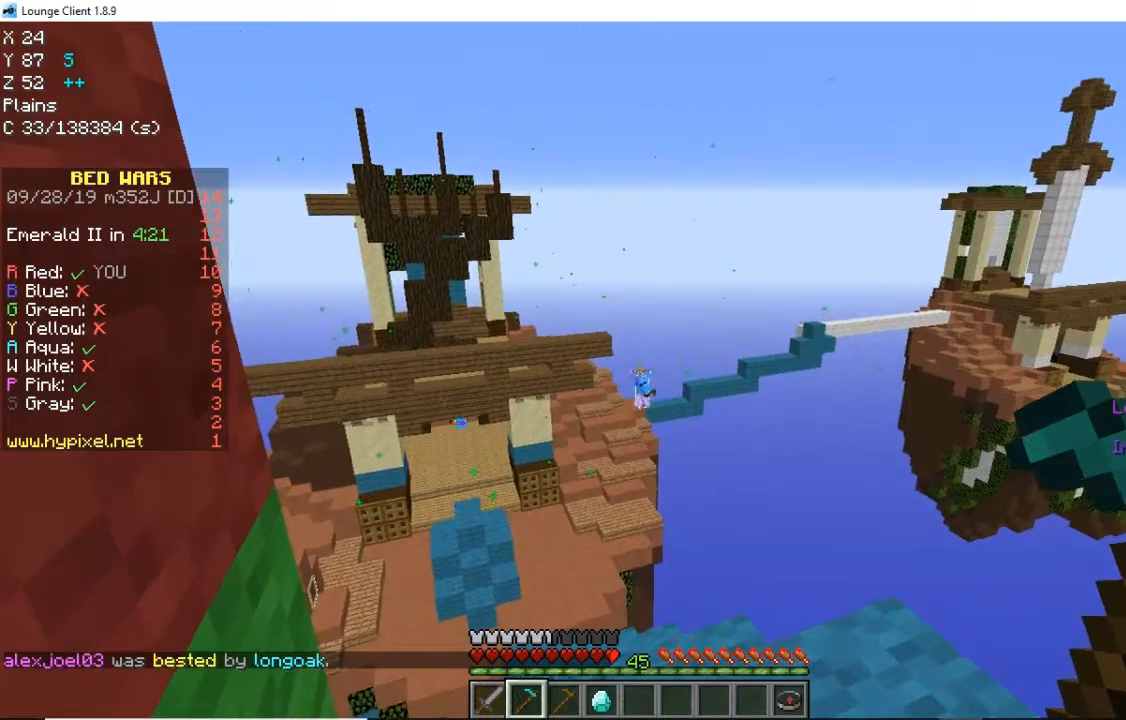
{"keys": [], "mouse": ["right"], "events": [[40, "mouse_right", "down"]]}
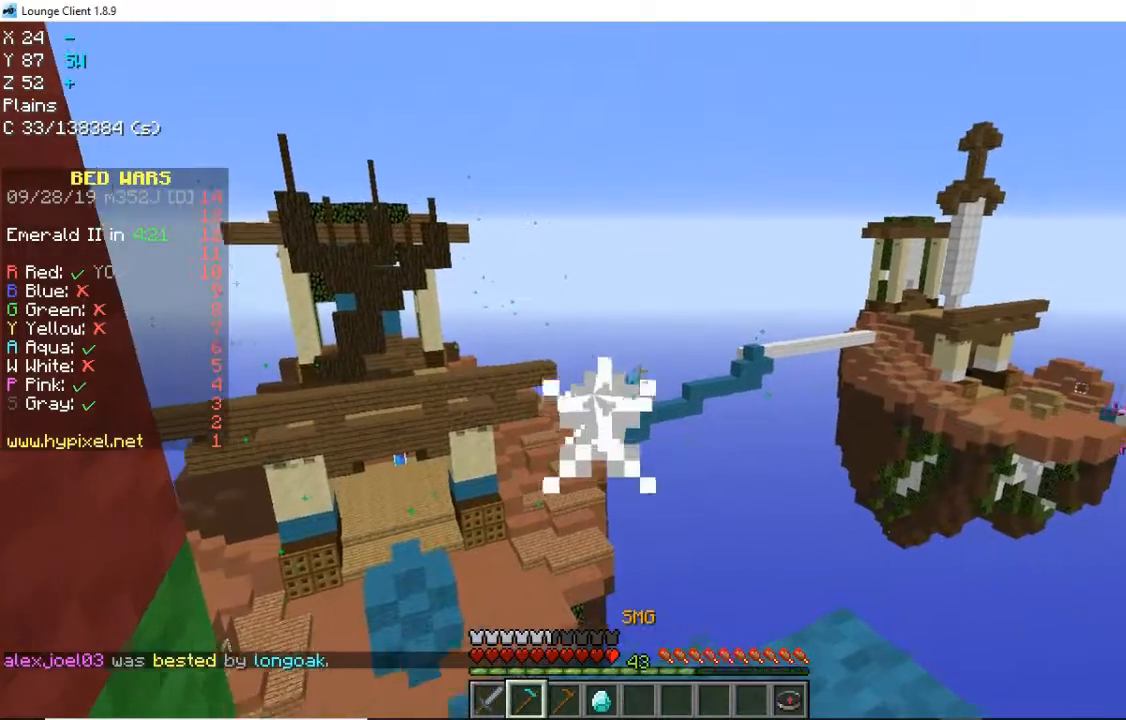
{"keys": [], "mouse": ["right"], "events": []}
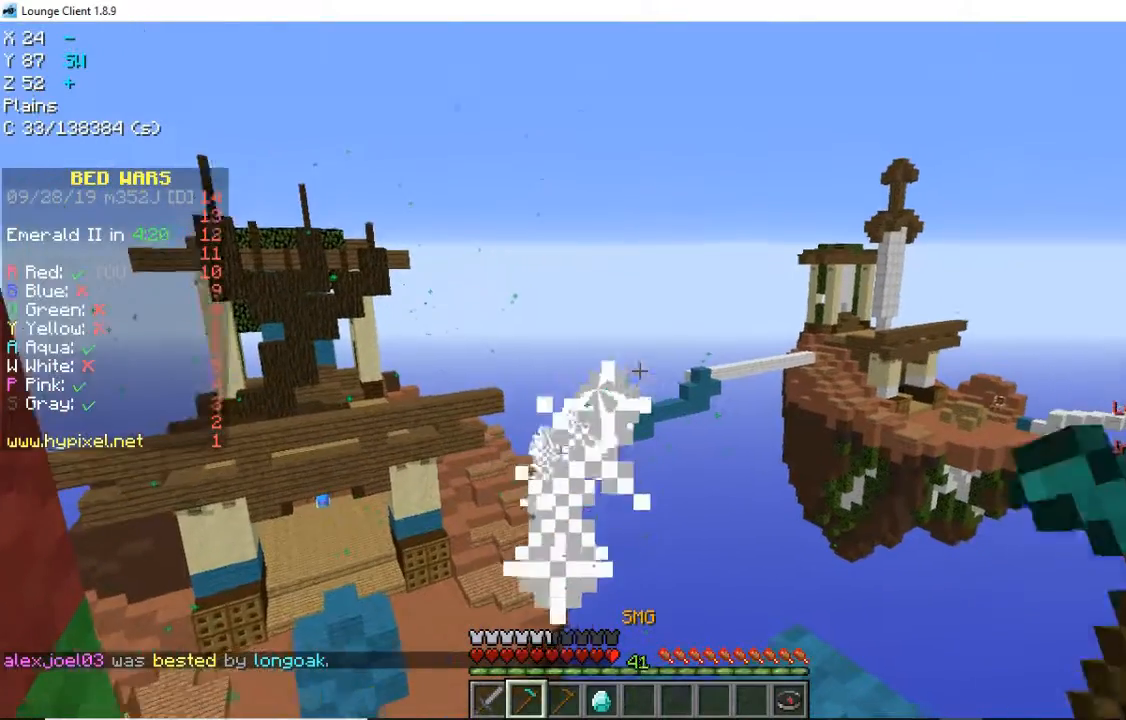
{"keys": [], "mouse": ["right"], "events": []}
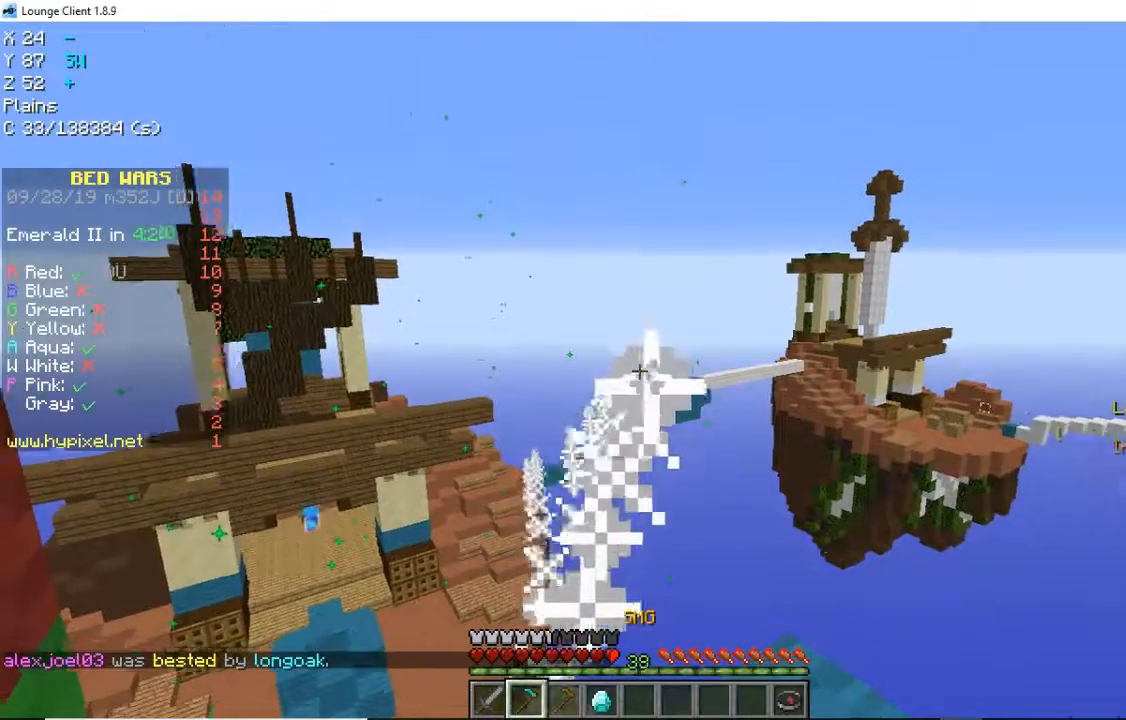
{"keys": [], "mouse": ["right"], "events": []}
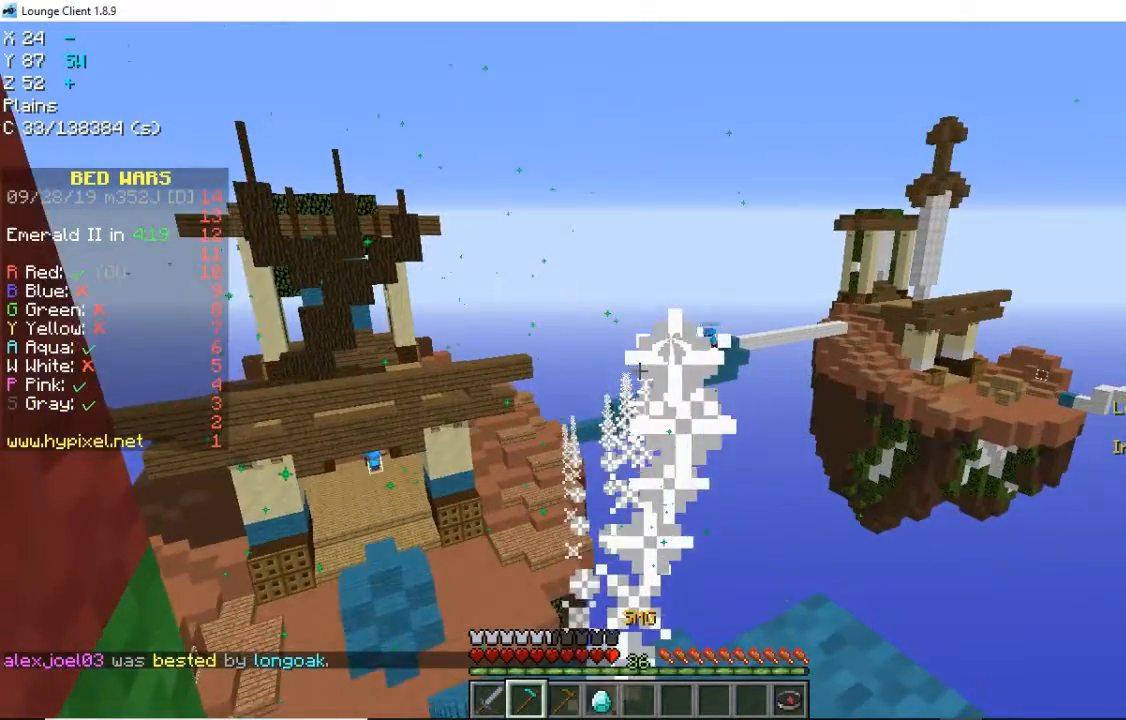
{"keys": ["s"], "mouse": ["right"], "events": [[360, "s", "down"]]}
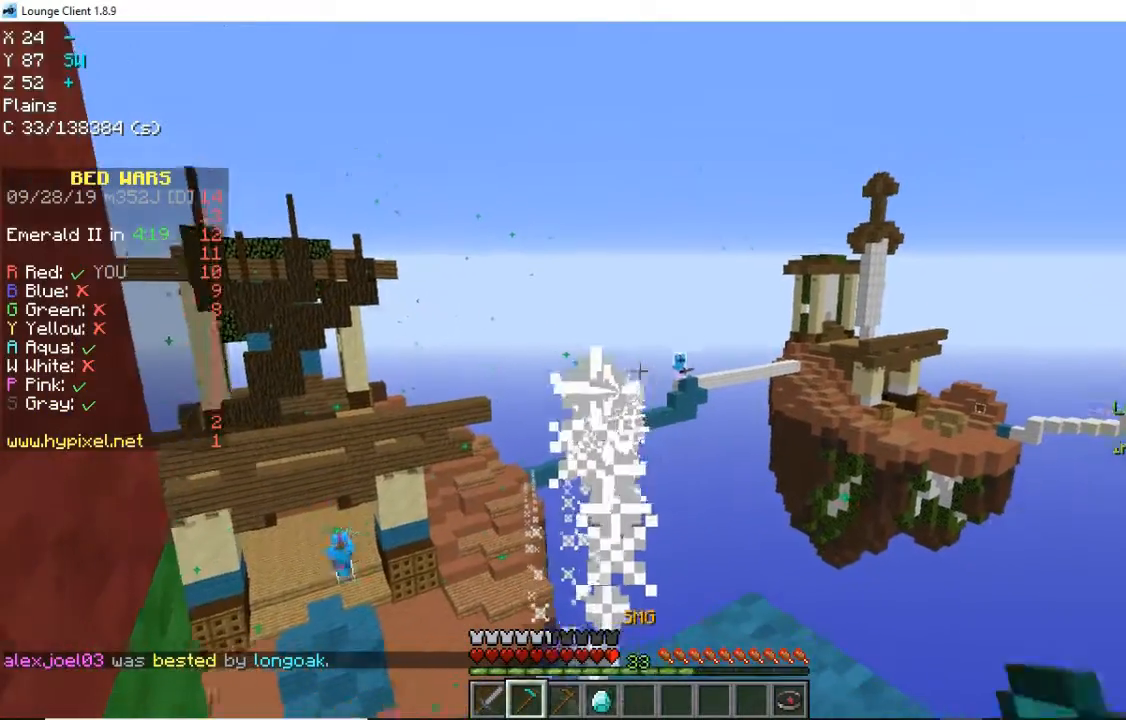
{"keys": [], "mouse": ["right"], "events": [[360, "s", "up"]]}
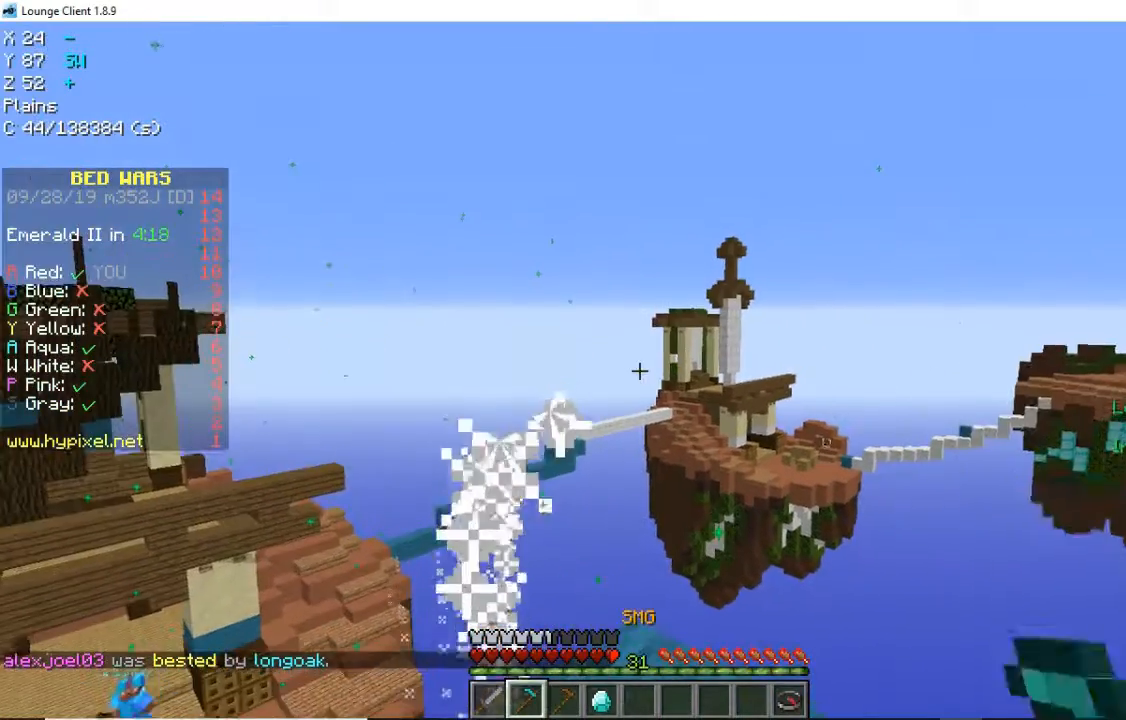
{"keys": ["a"], "mouse": ["right"], "events": [[520, "a", "down"]]}
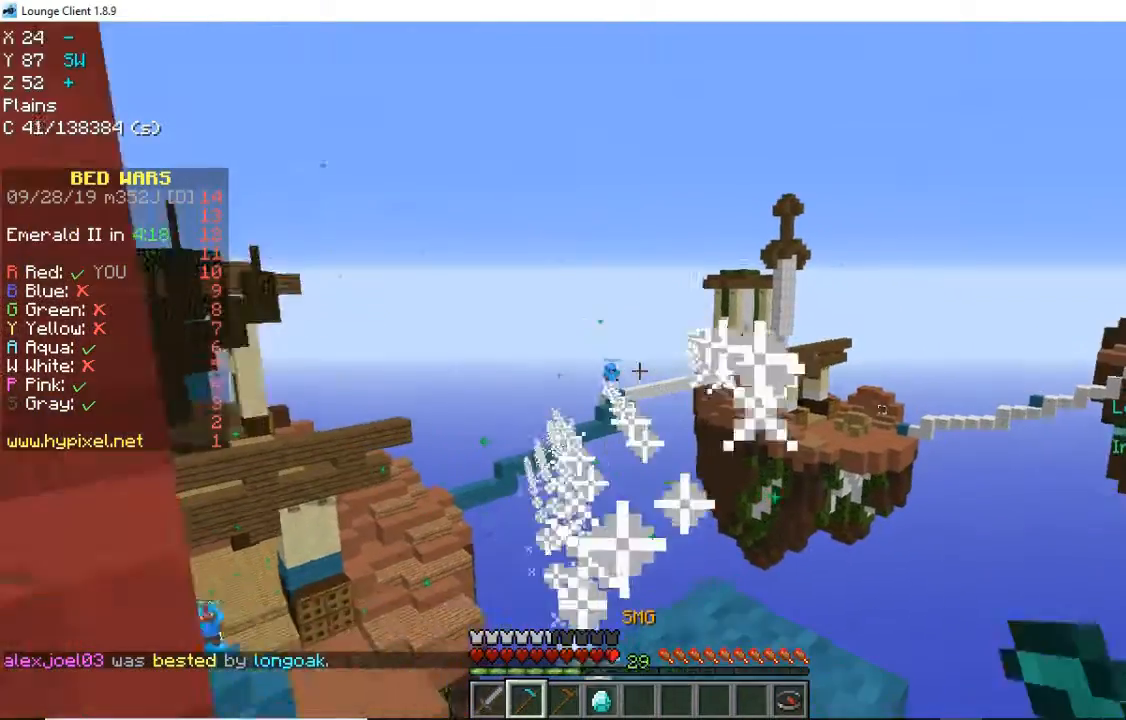
{"keys": ["a"], "mouse": ["right"], "events": []}
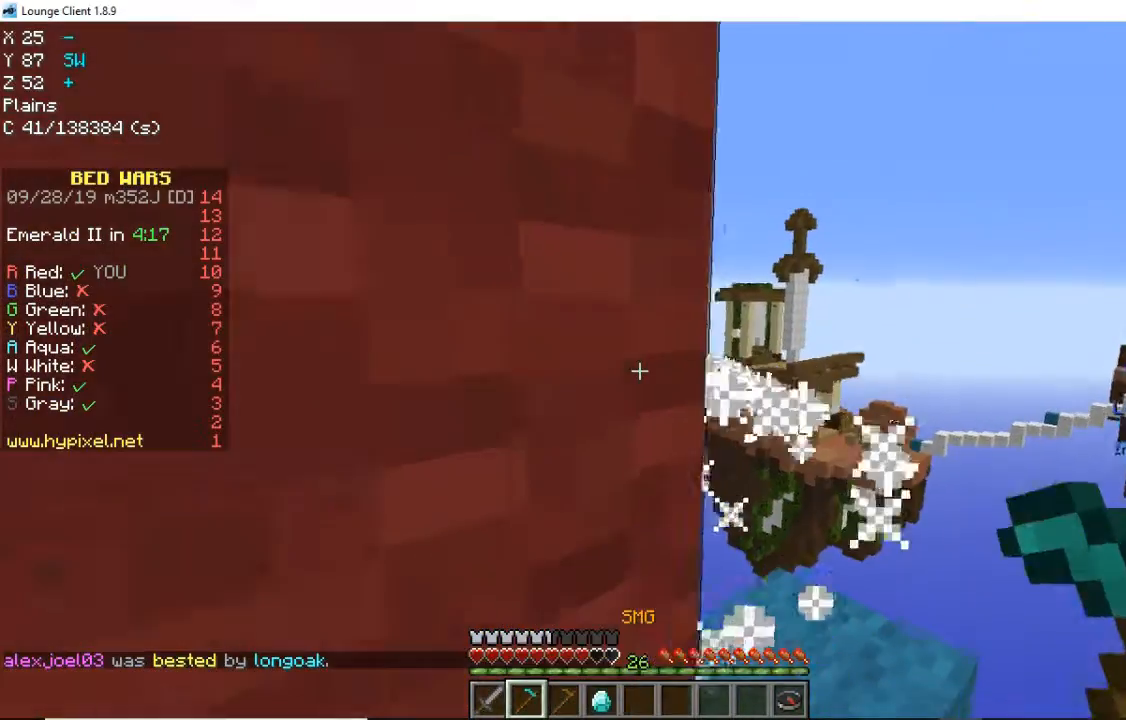
{"keys": ["a"], "mouse": [], "events": [[320, "a", "up"], [400, "a", "down"], [440, "mouse_right", "up"]]}
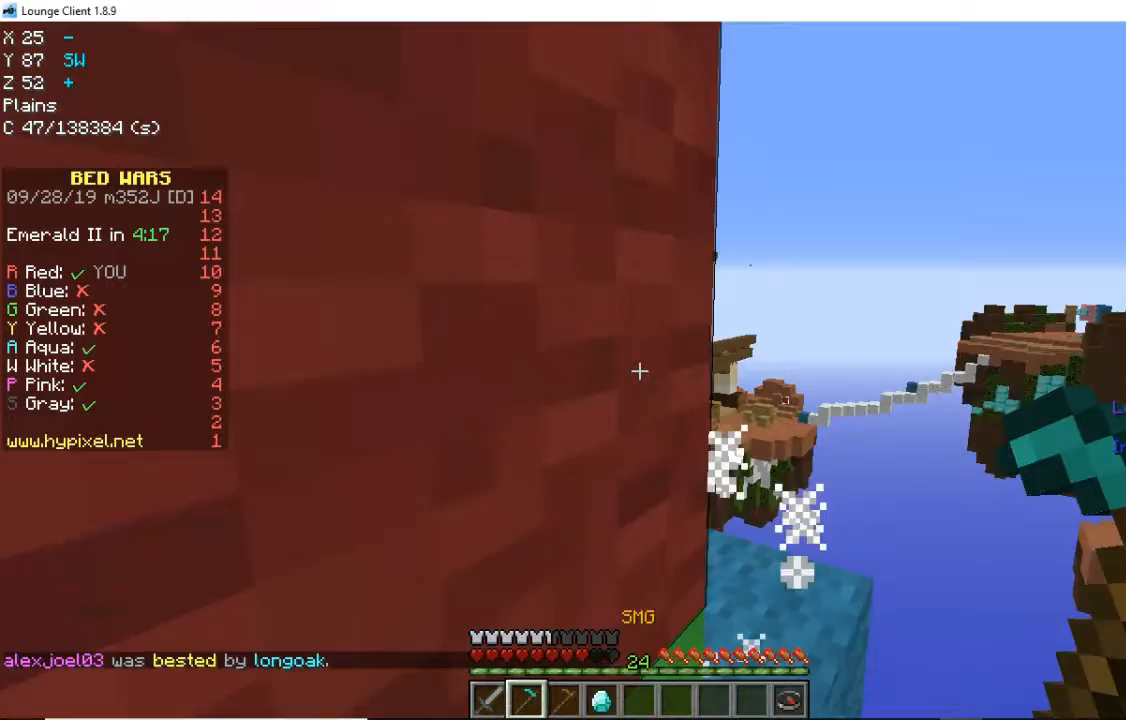
{"keys": ["a", "s"], "mouse": [], "events": [[400, "s", "down"]]}
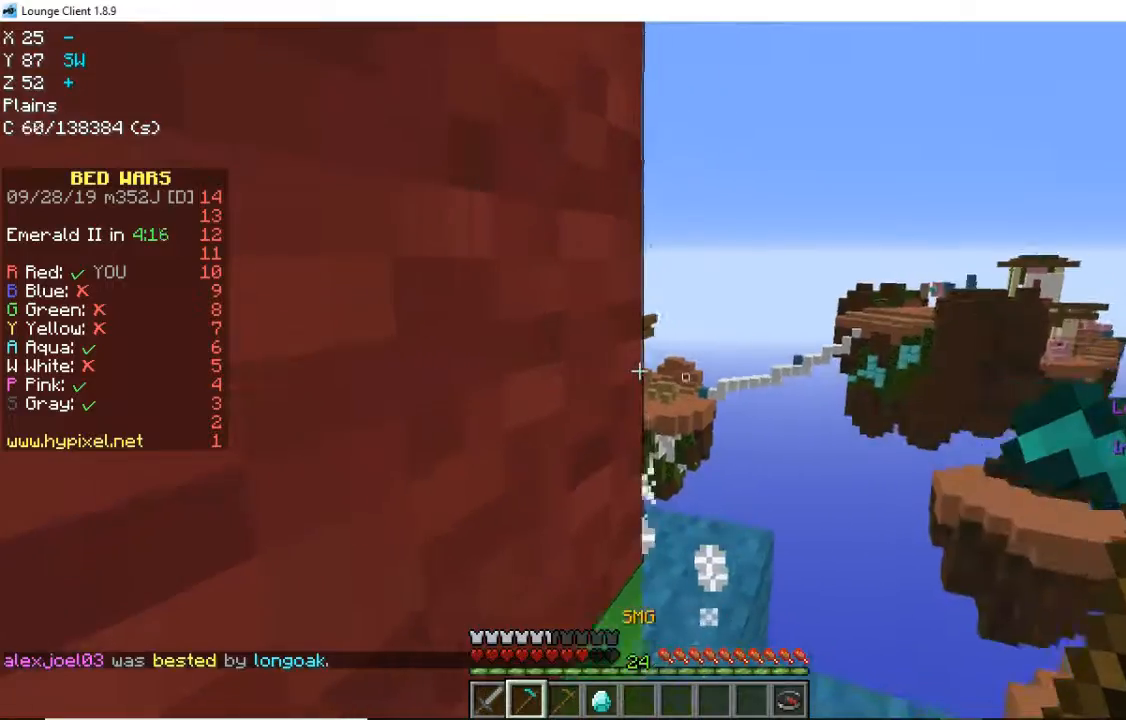
{"keys": [], "mouse": ["left"], "events": [[280, "s", "up"], [400, "mouse_left", "down"], [440, "a", "up"]]}
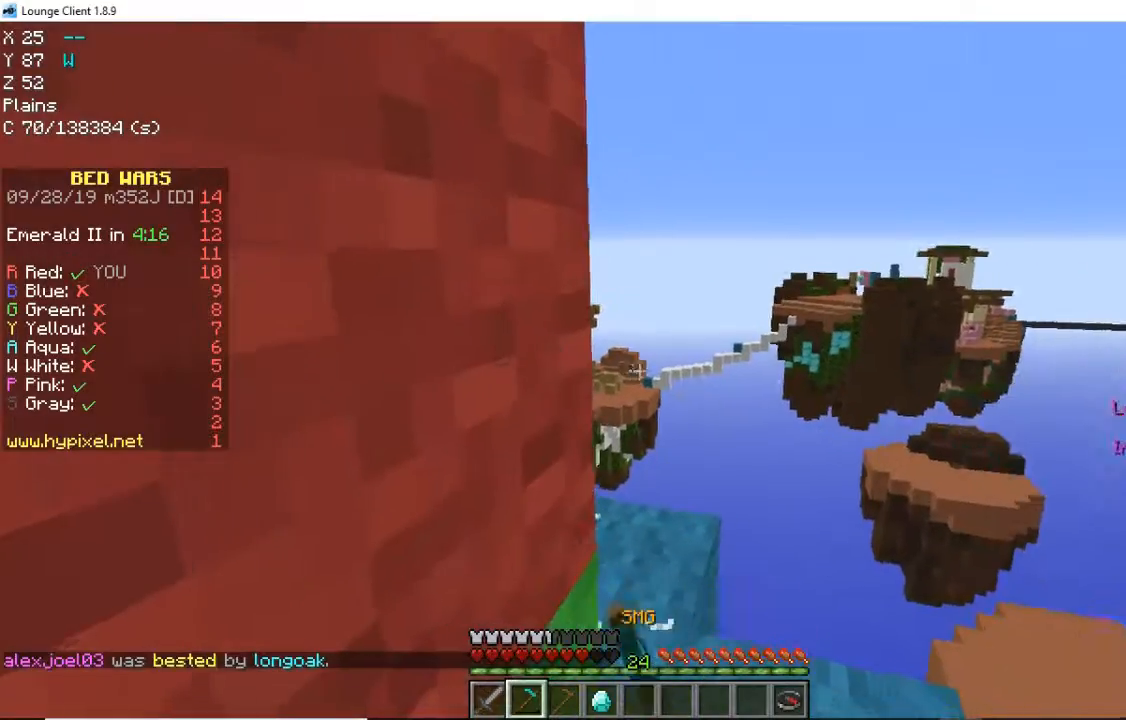
{"keys": [], "mouse": [], "events": [[160, "mouse_left", "up"]]}
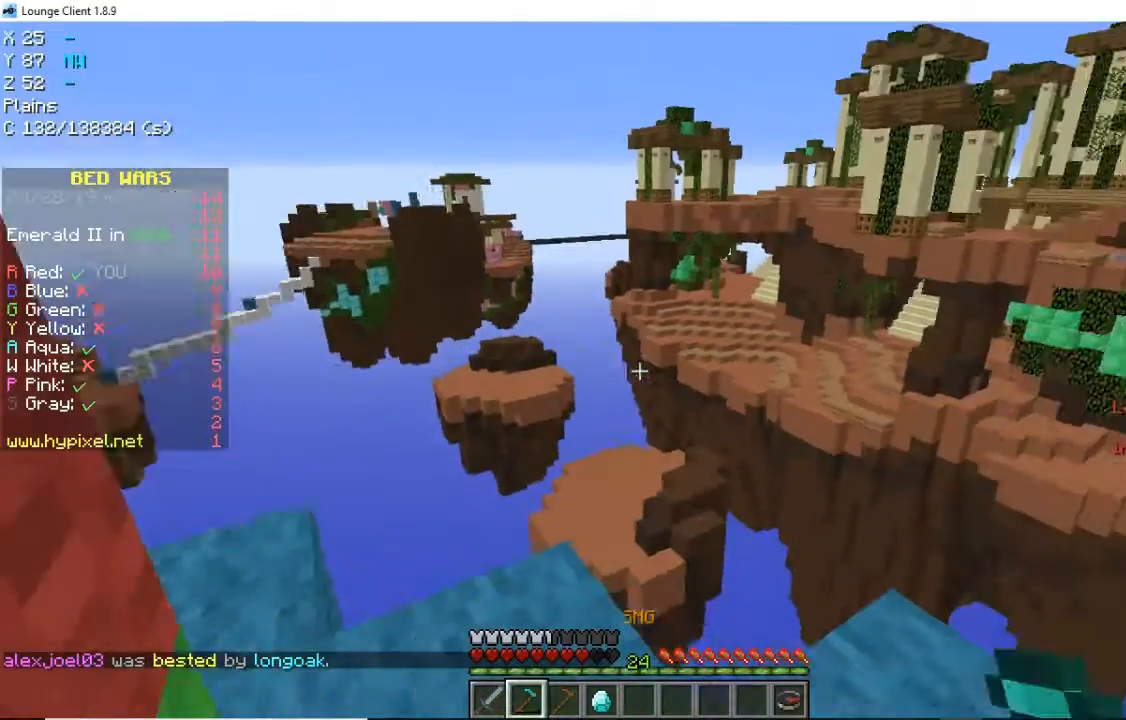
{"keys": [], "mouse": [], "events": []}
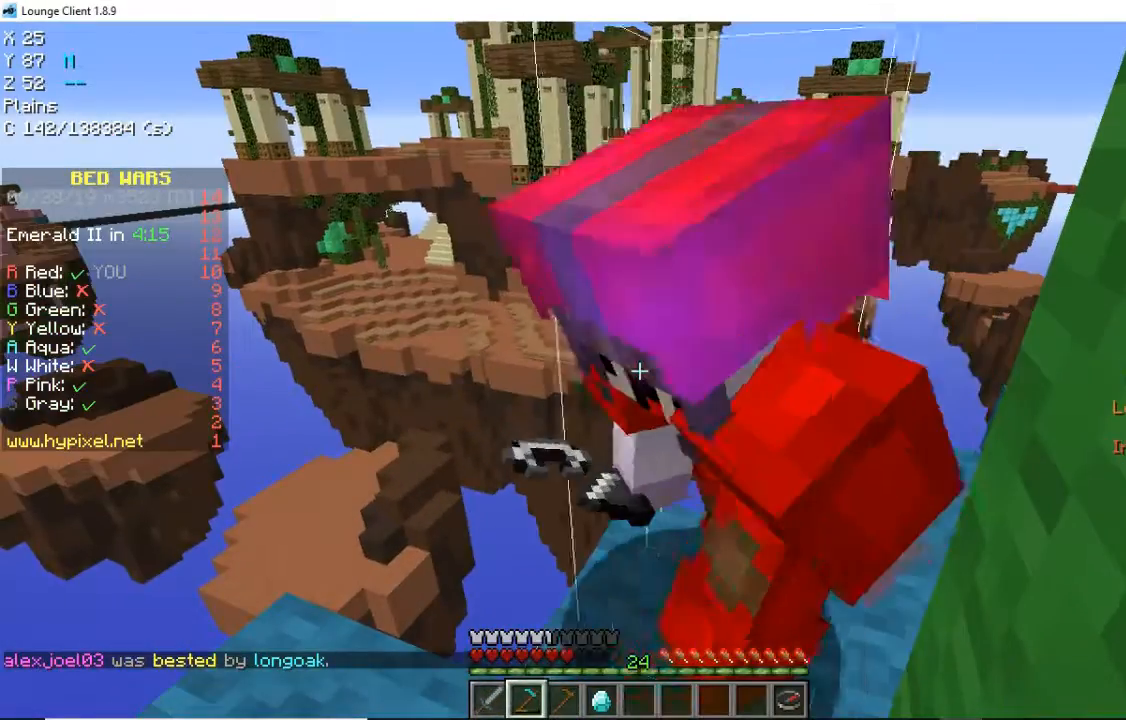
{"keys": [], "mouse": [], "events": []}
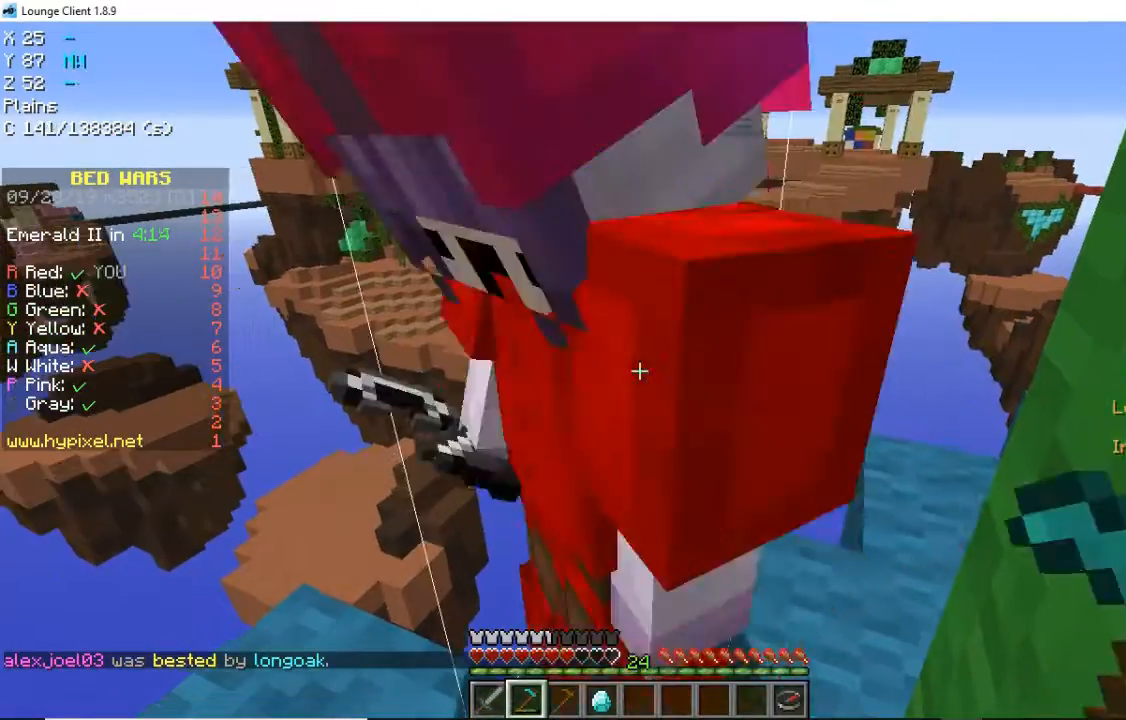
{"keys": ["w"], "mouse": [], "events": [[480, "w", "down"]]}
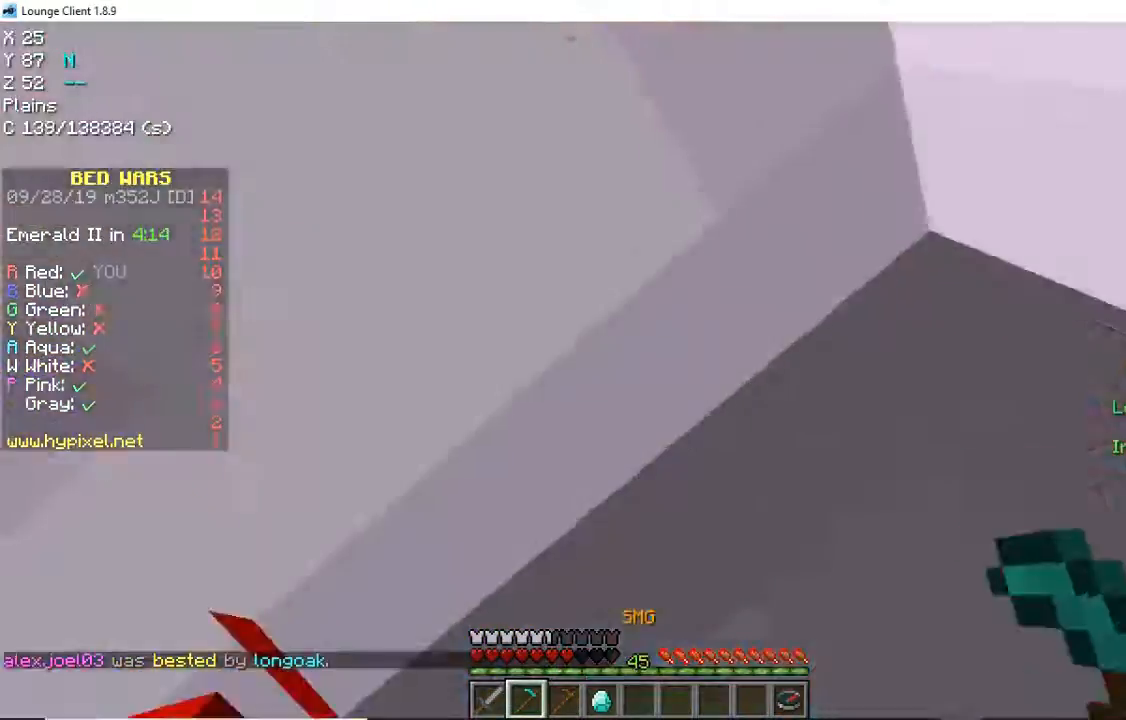
{"keys": ["w"], "mouse": [], "events": []}
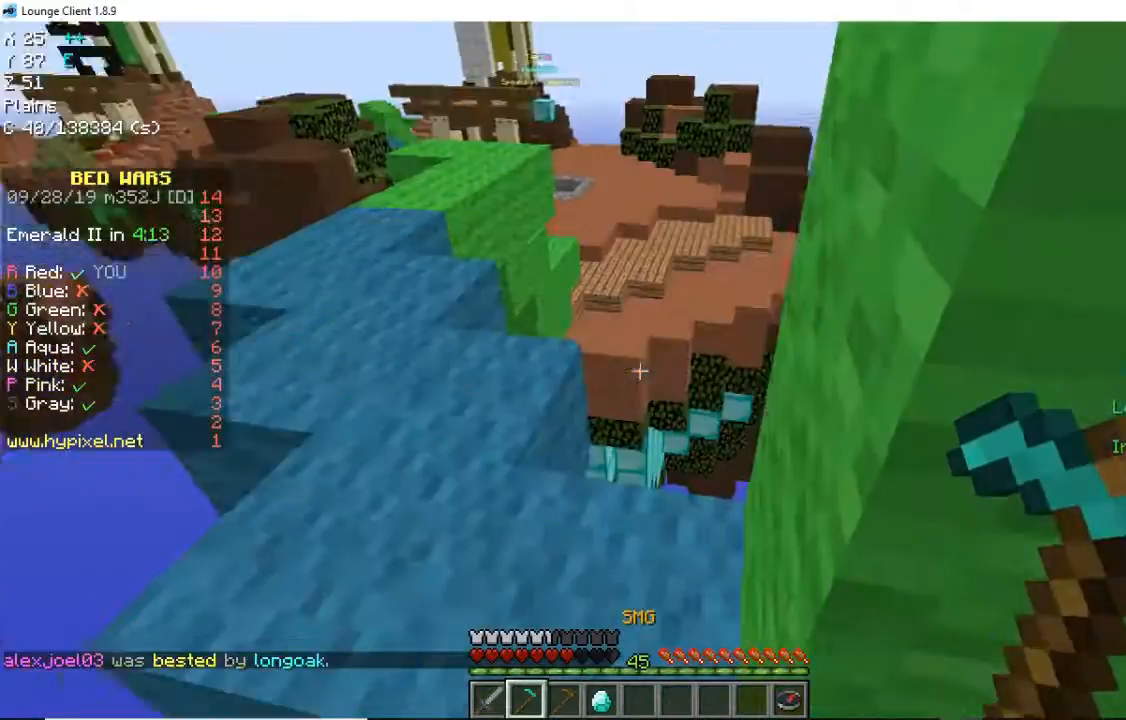
{"keys": ["a", "w"], "mouse": [], "events": [[240, "a", "down"]]}
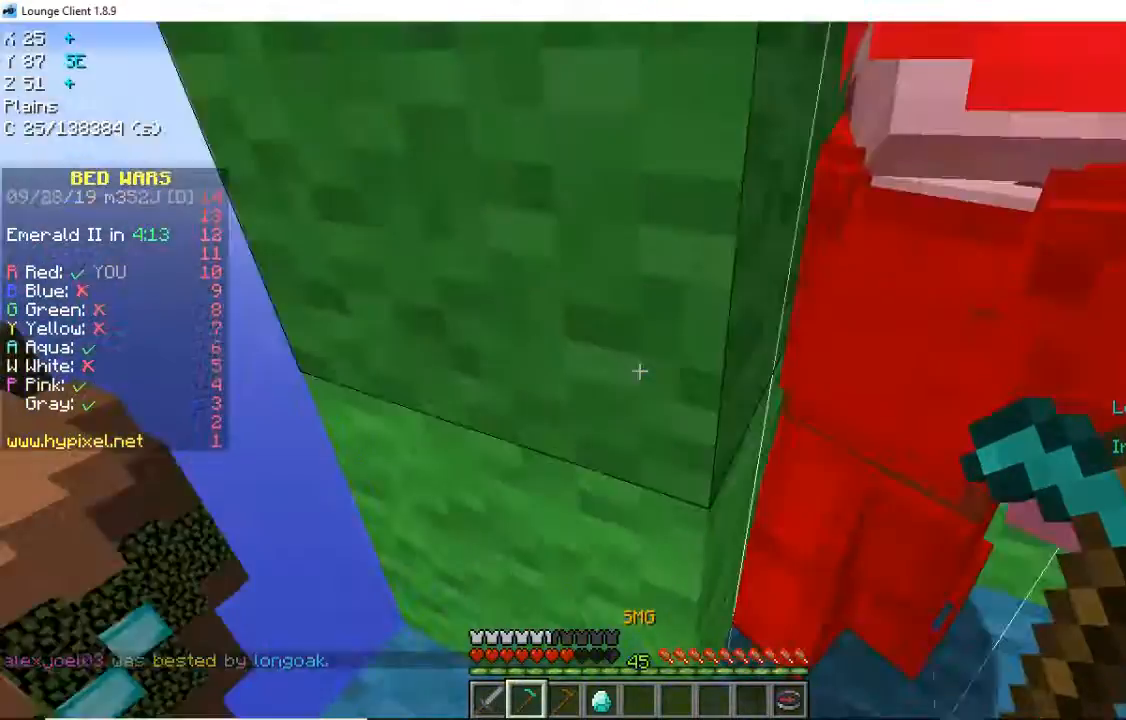
{"keys": [], "mouse": [], "events": [[80, "w", "up"], [360, "a", "up"]]}
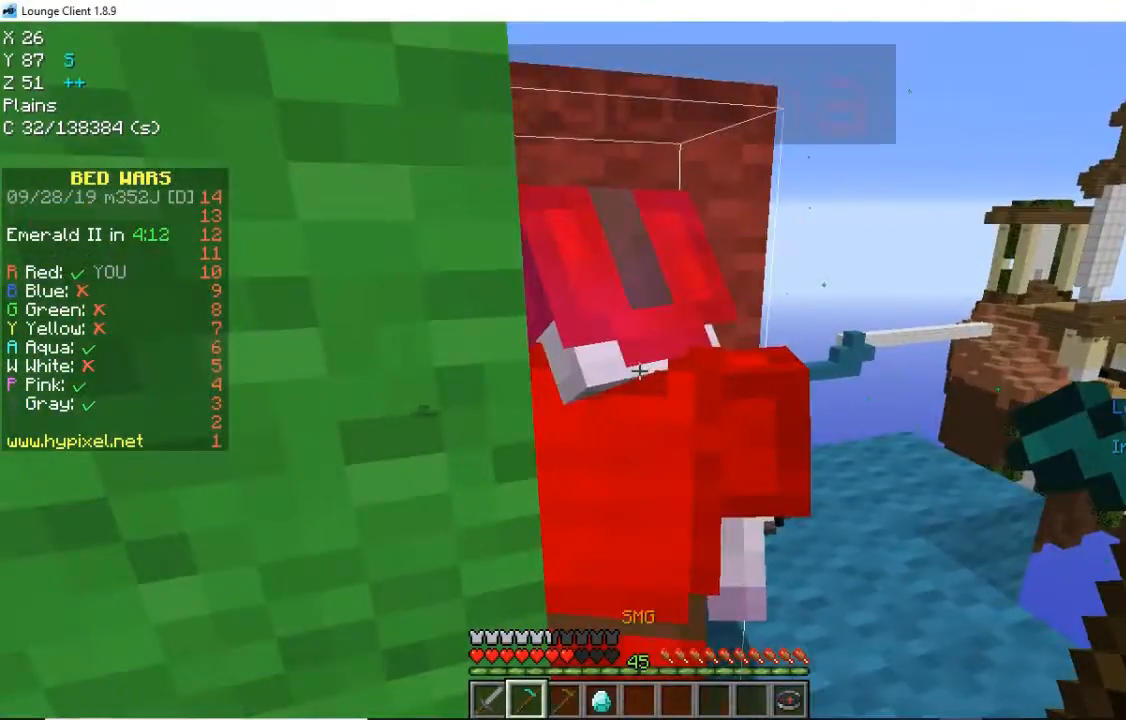
{"keys": [], "mouse": [], "events": []}
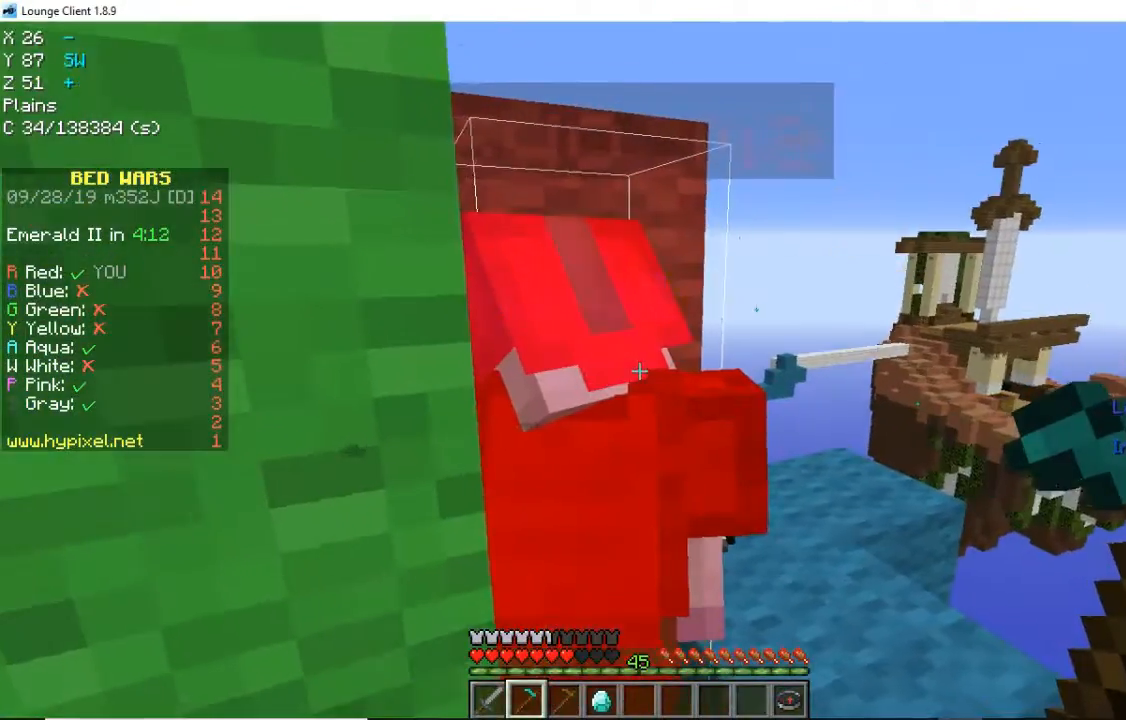
{"keys": ["d", "w"], "mouse": [], "events": [[320, "d", "down"], [360, "w", "down"]]}
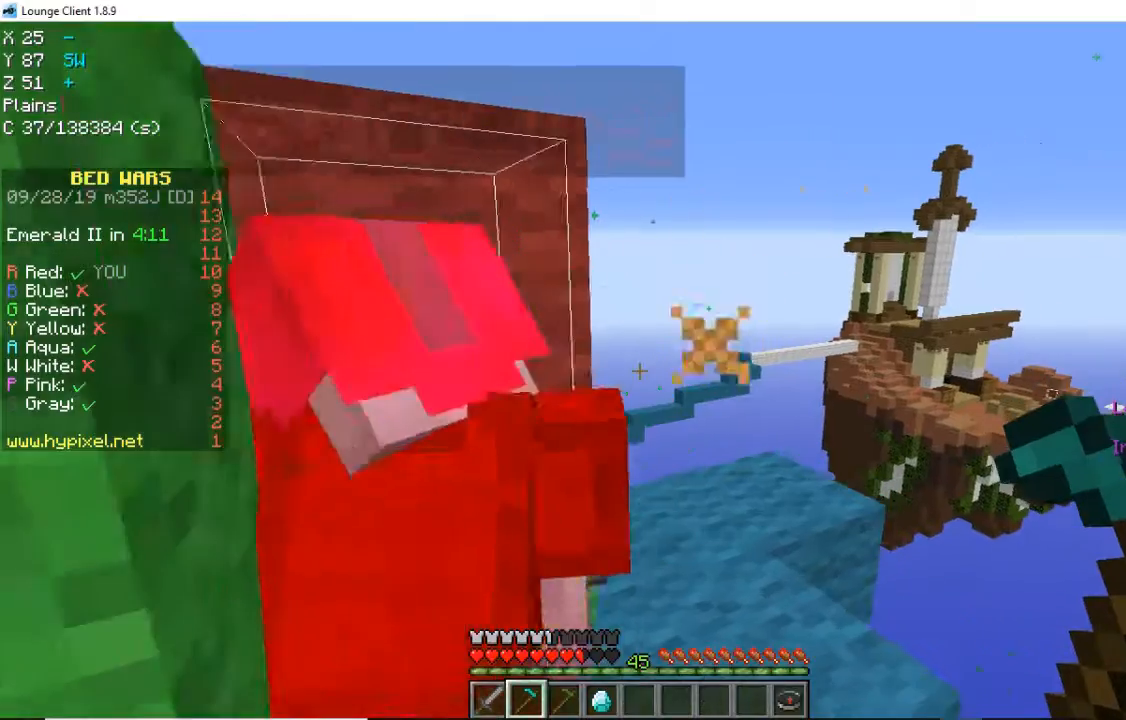
{"keys": ["a"], "mouse": [], "events": [[320, "a", "down"], [320, "d", "up"], [320, "w", "up"]]}
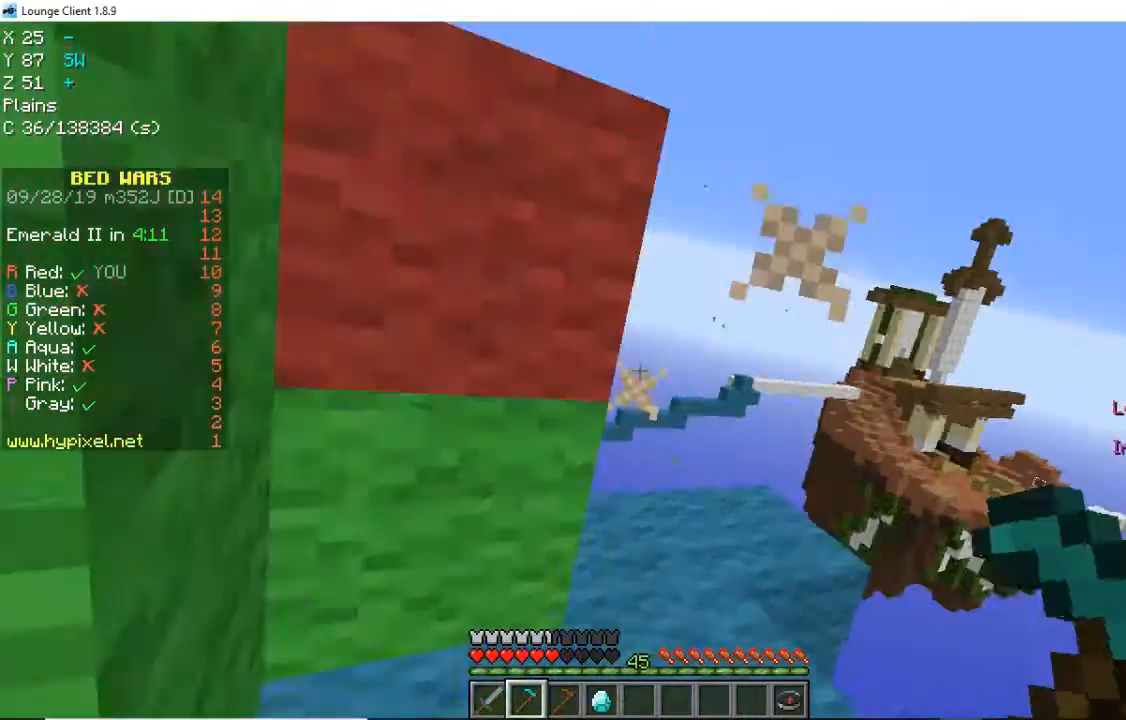
{"keys": ["a", "w"], "mouse": [], "events": [[160, "a", "up"], [200, "a", "down"], [480, "w", "down"]]}
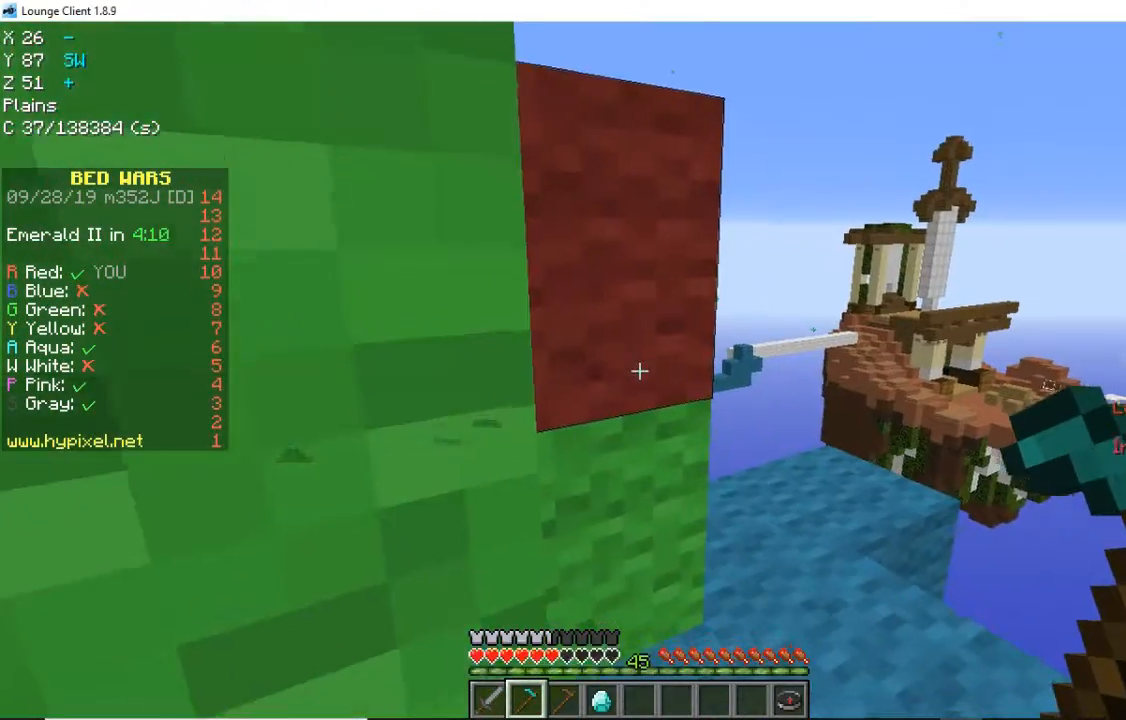
{"keys": ["a", "w"], "mouse": [], "events": []}
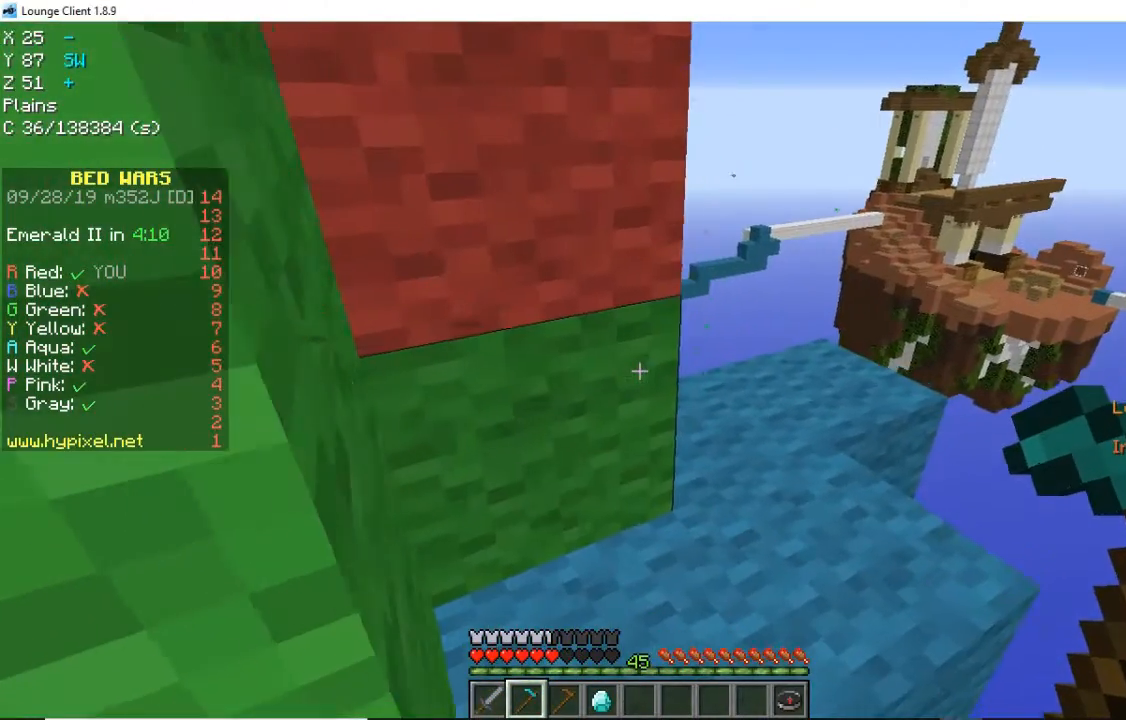
{"keys": ["a", "d", "w"], "mouse": [], "events": [[160, "a", "up"], [160, "d", "down"], [440, "a", "down"]]}
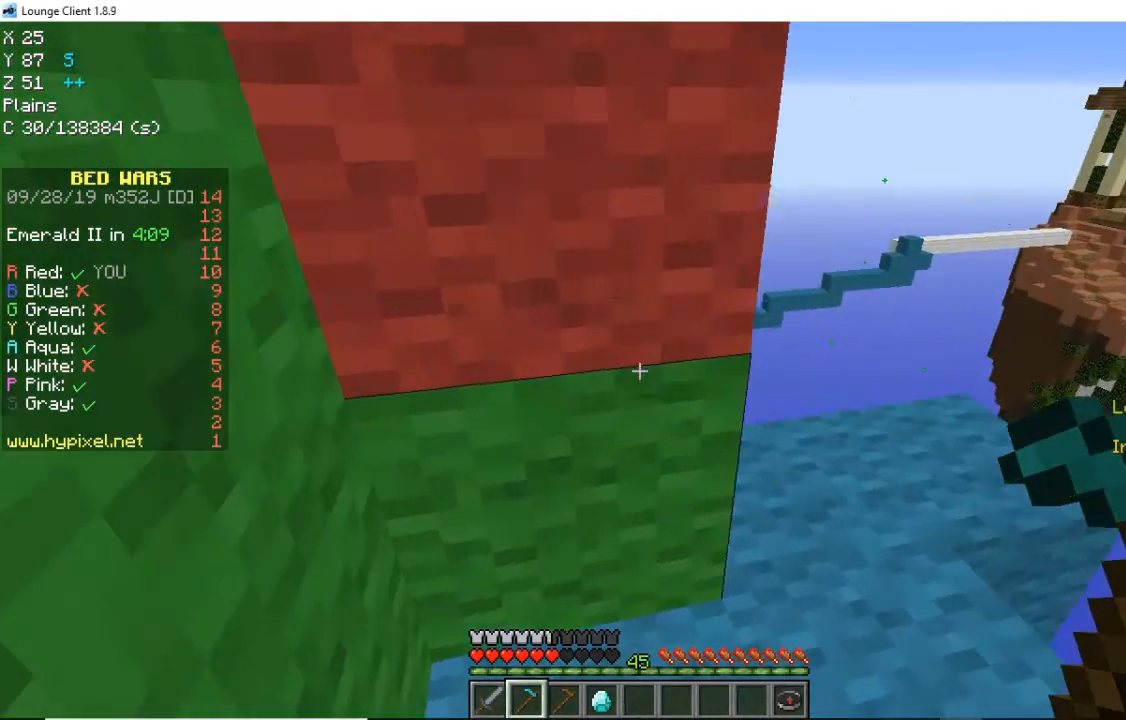
{"keys": ["a", "w"], "mouse": [], "events": [[40, "d", "up"]]}
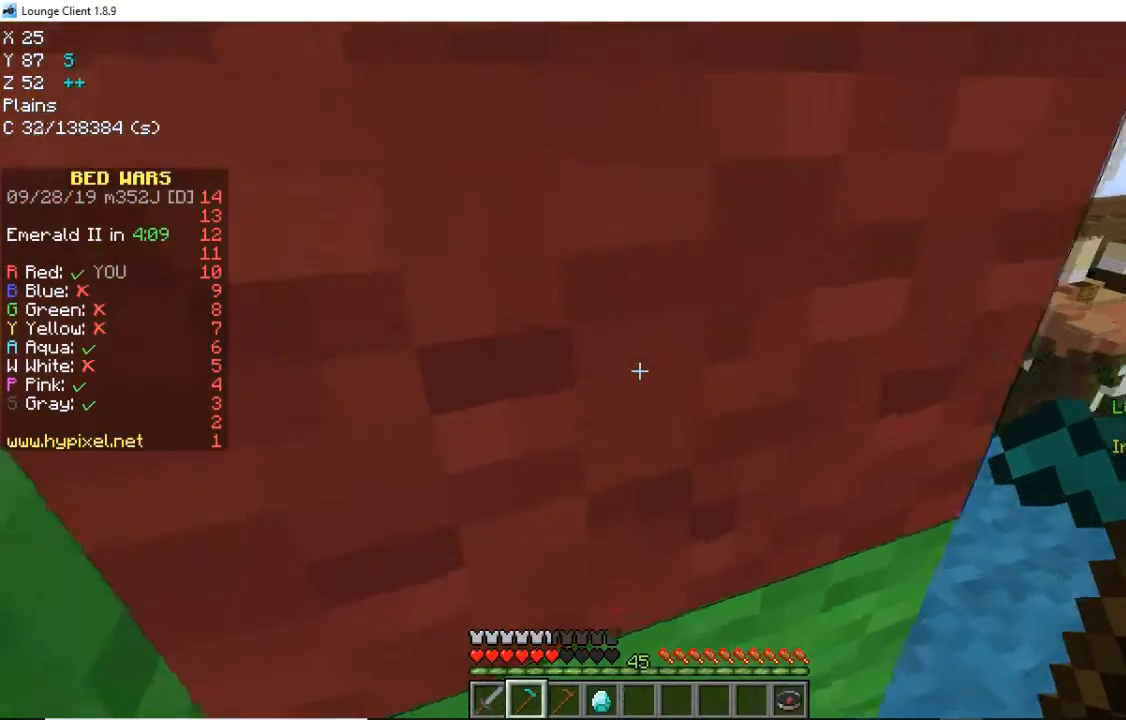
{"keys": ["a", "w"], "mouse": [], "events": []}